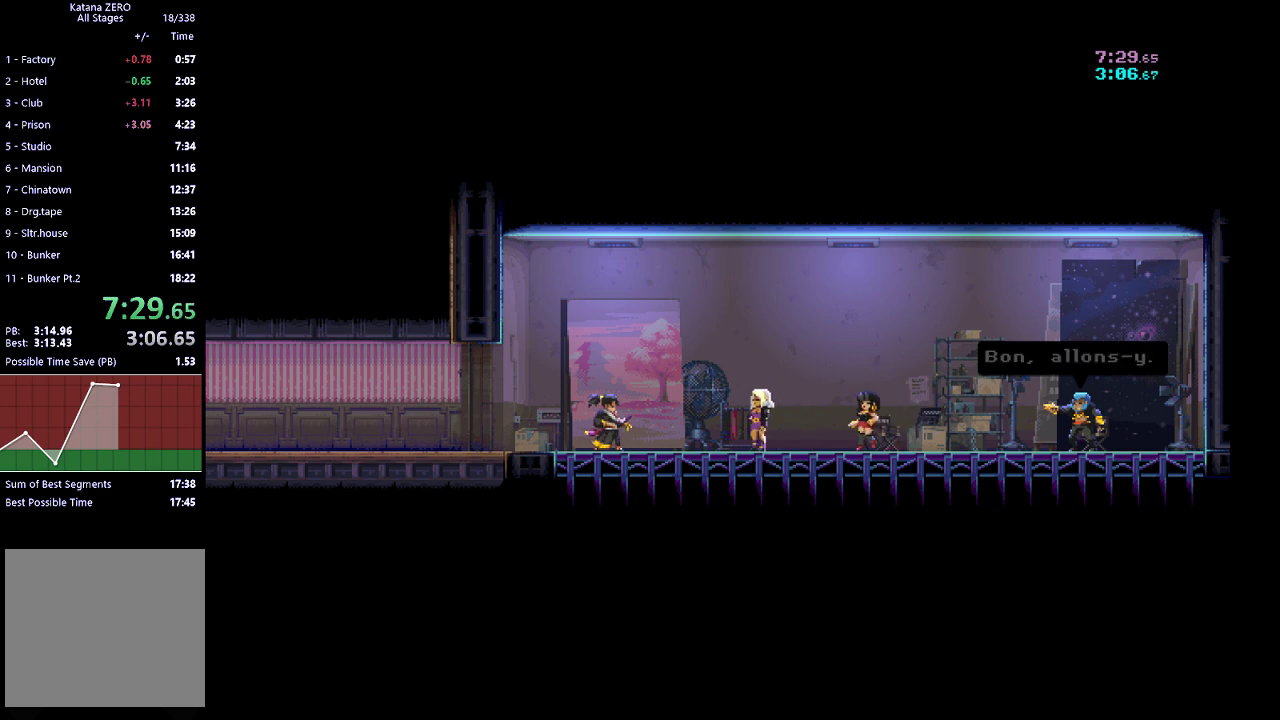
Gameplay with a controller (Xbox layout); each line is a JSON object with the inputs held at the frame after it. "button_events" lists button changes between this image and that frame as [ms after this image, input, new state], when the widget could be followed in between (sticks are given only as held states). Not read: R3 right_stick.
{"buttons": [], "left_stick": "left", "button_events": [[133, "A", "up"]]}
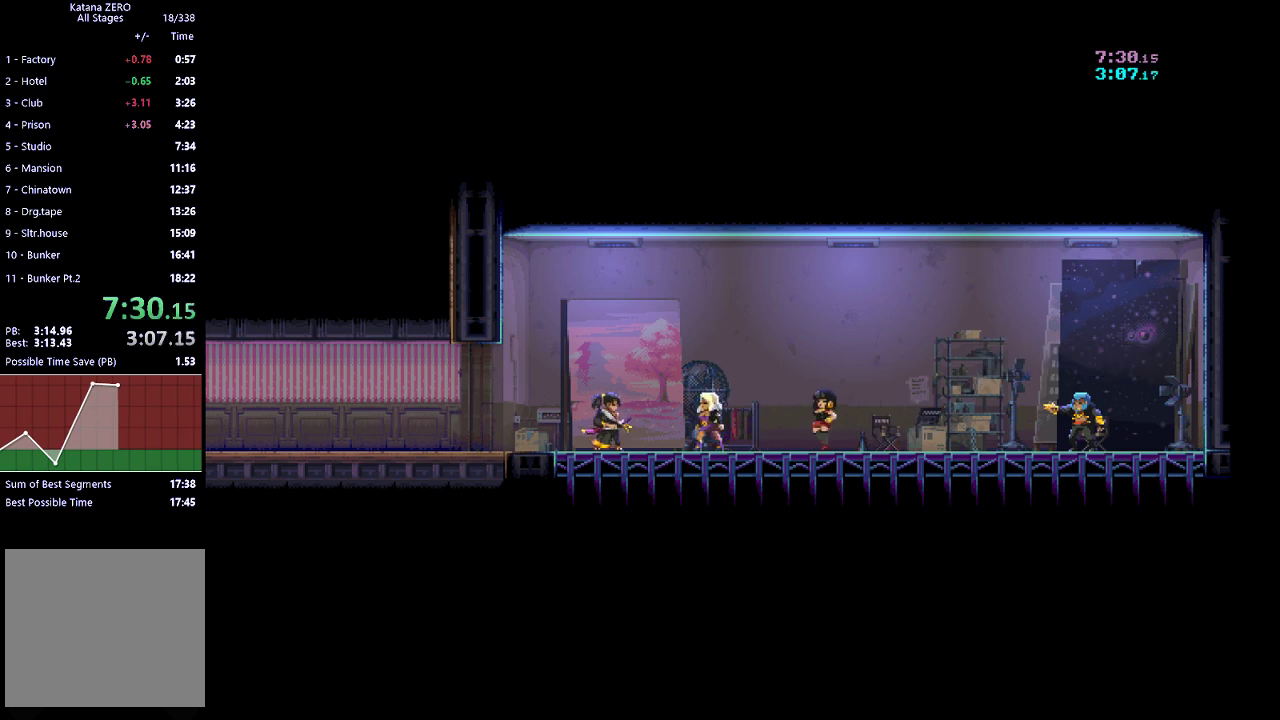
{"buttons": [], "left_stick": "left", "button_events": []}
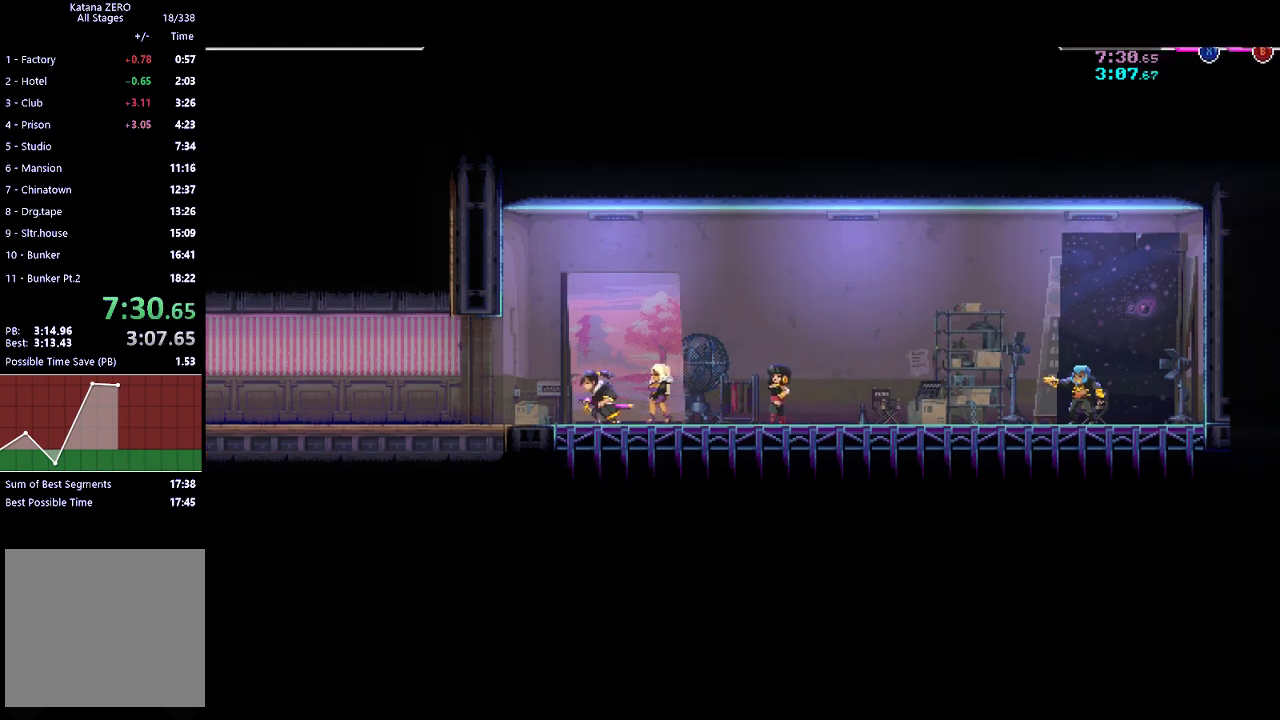
{"buttons": [], "left_stick": "left", "button_events": [[167, "L1", "down"], [267, "L1", "up"]]}
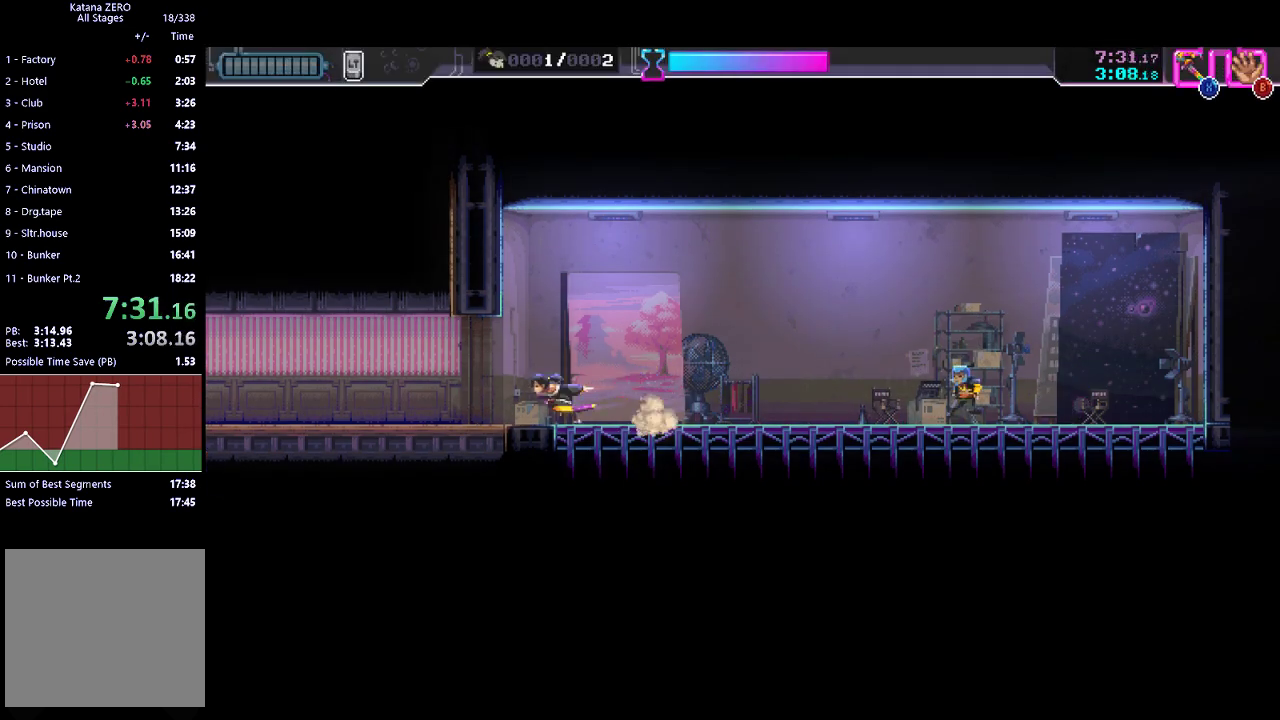
{"buttons": [], "left_stick": "left", "button_events": []}
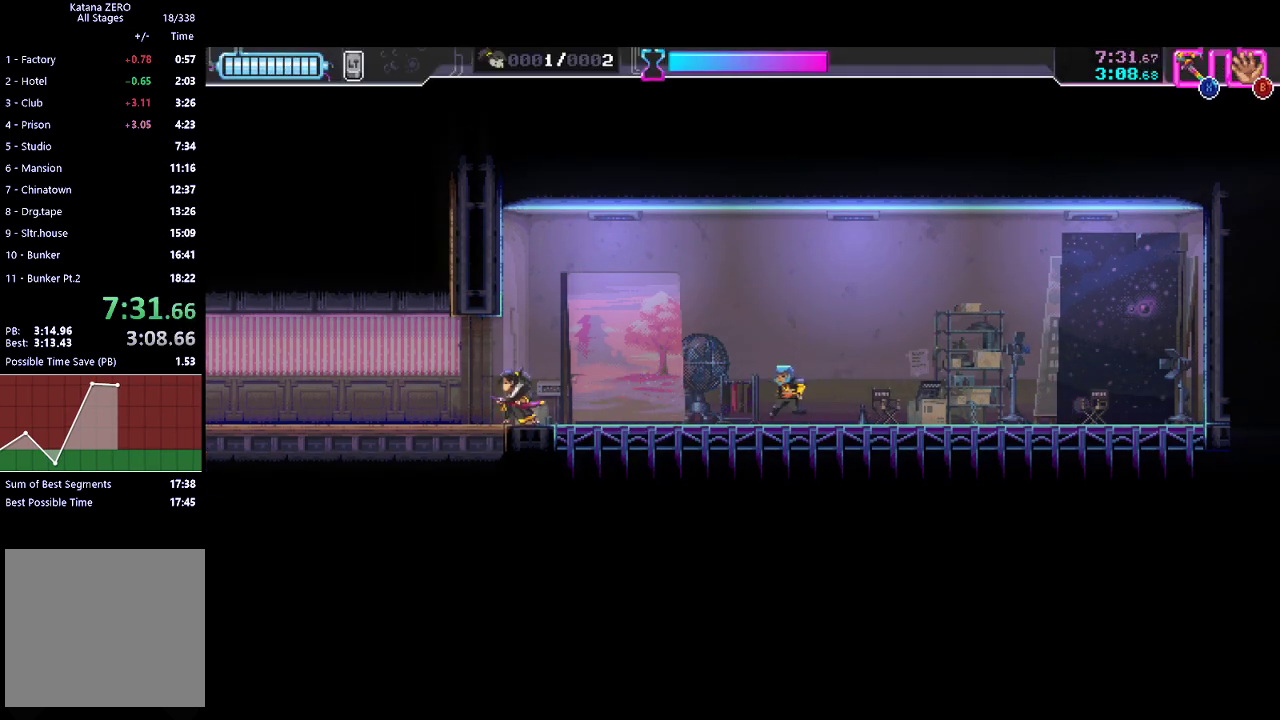
{"buttons": [], "left_stick": "left", "button_events": []}
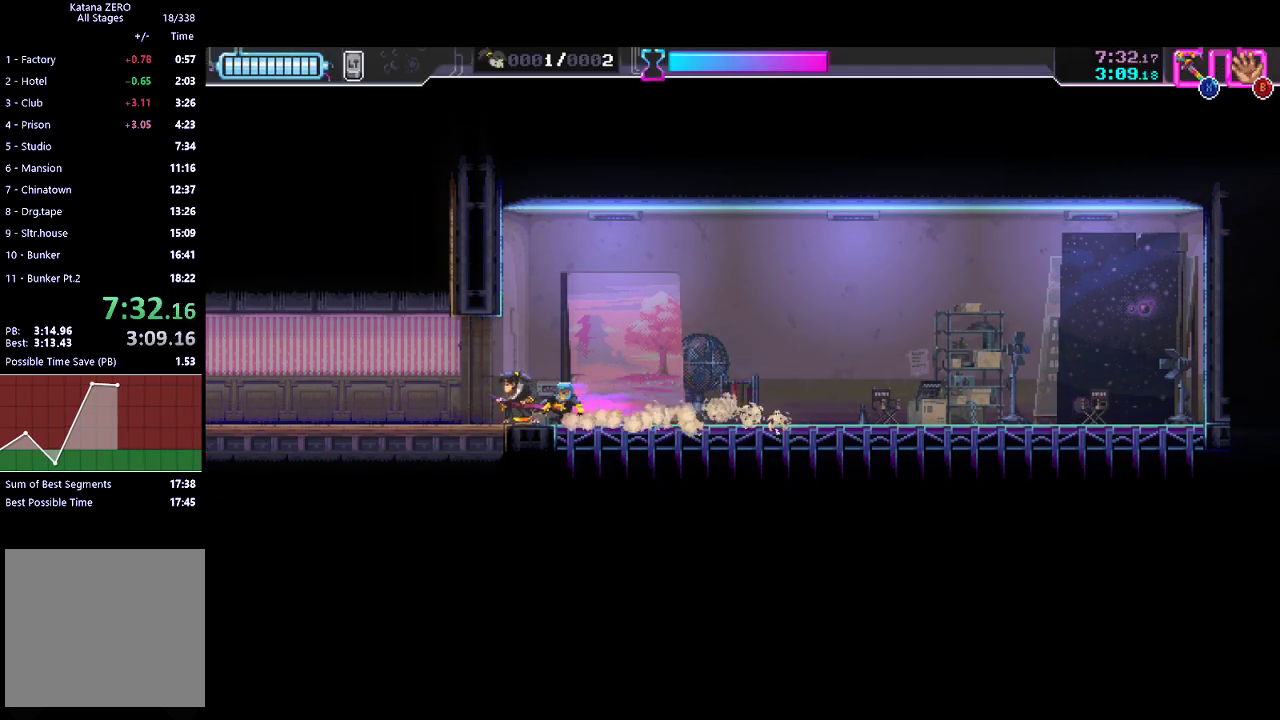
{"buttons": [], "left_stick": "left", "button_events": [[100, "X", "down"], [233, "X", "up"]]}
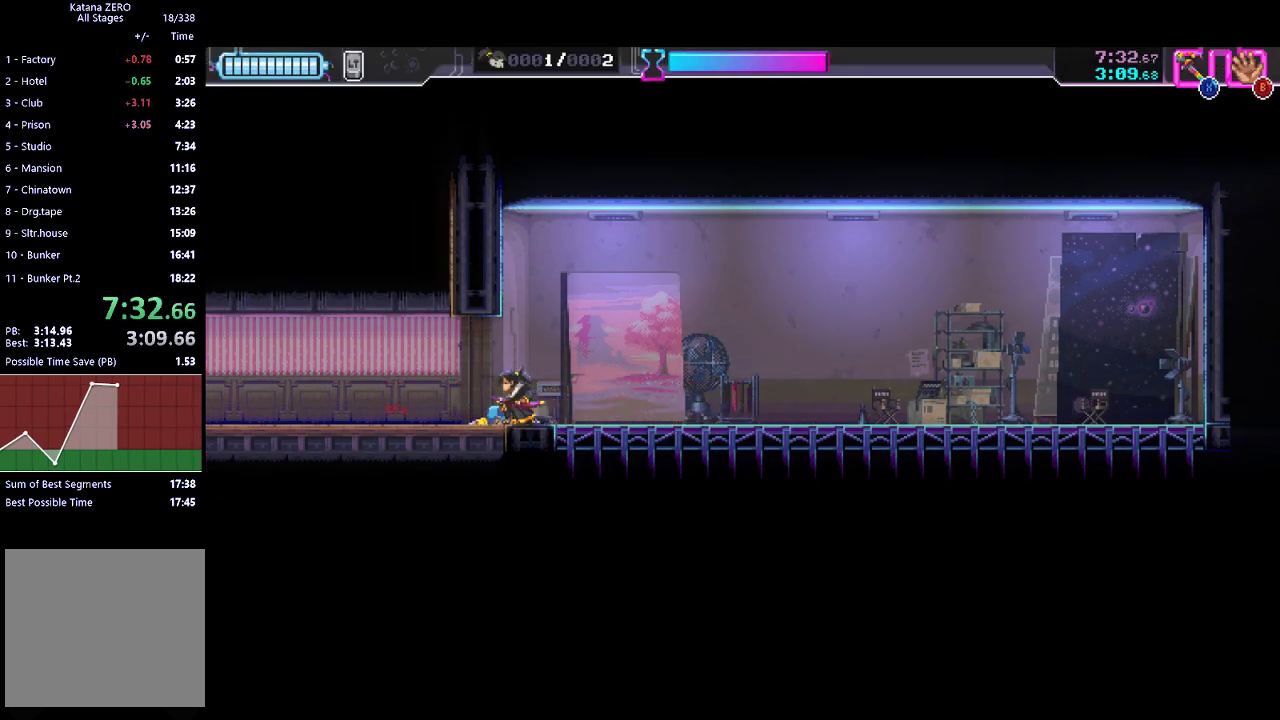
{"buttons": [], "left_stick": "left", "button_events": []}
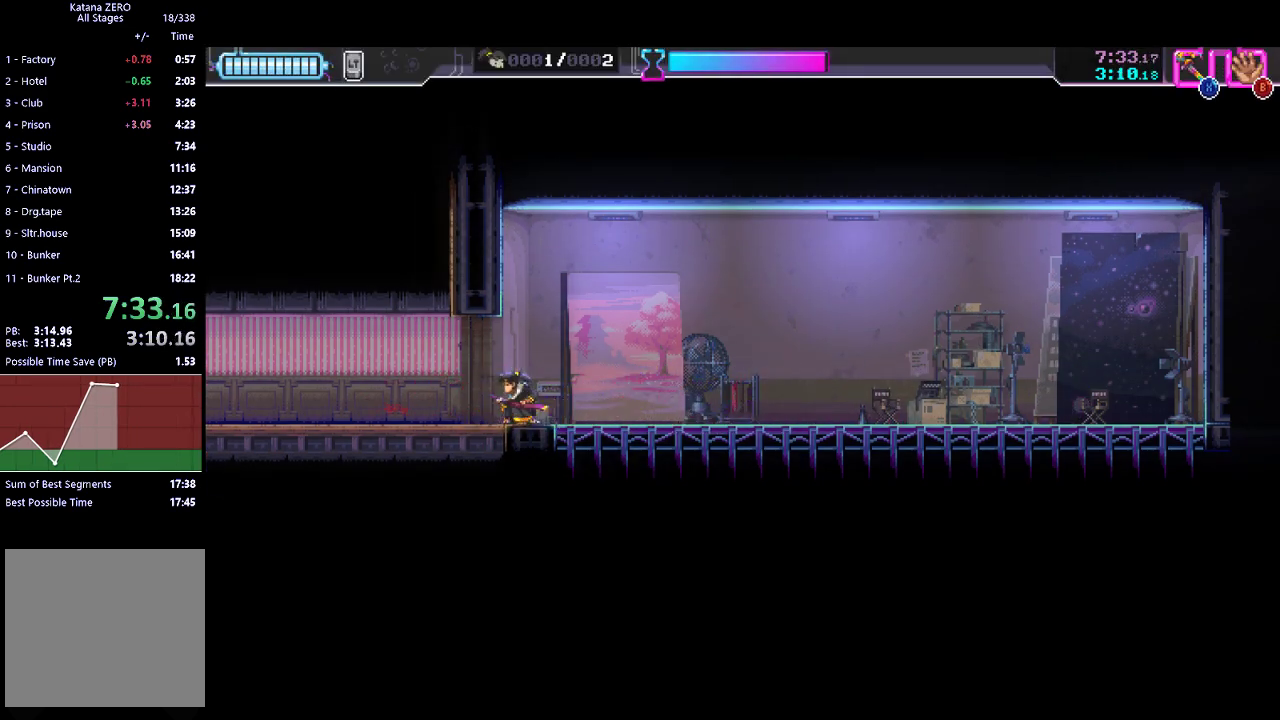
{"buttons": [], "left_stick": "left", "button_events": [[300, "X", "down"], [467, "X", "up"]]}
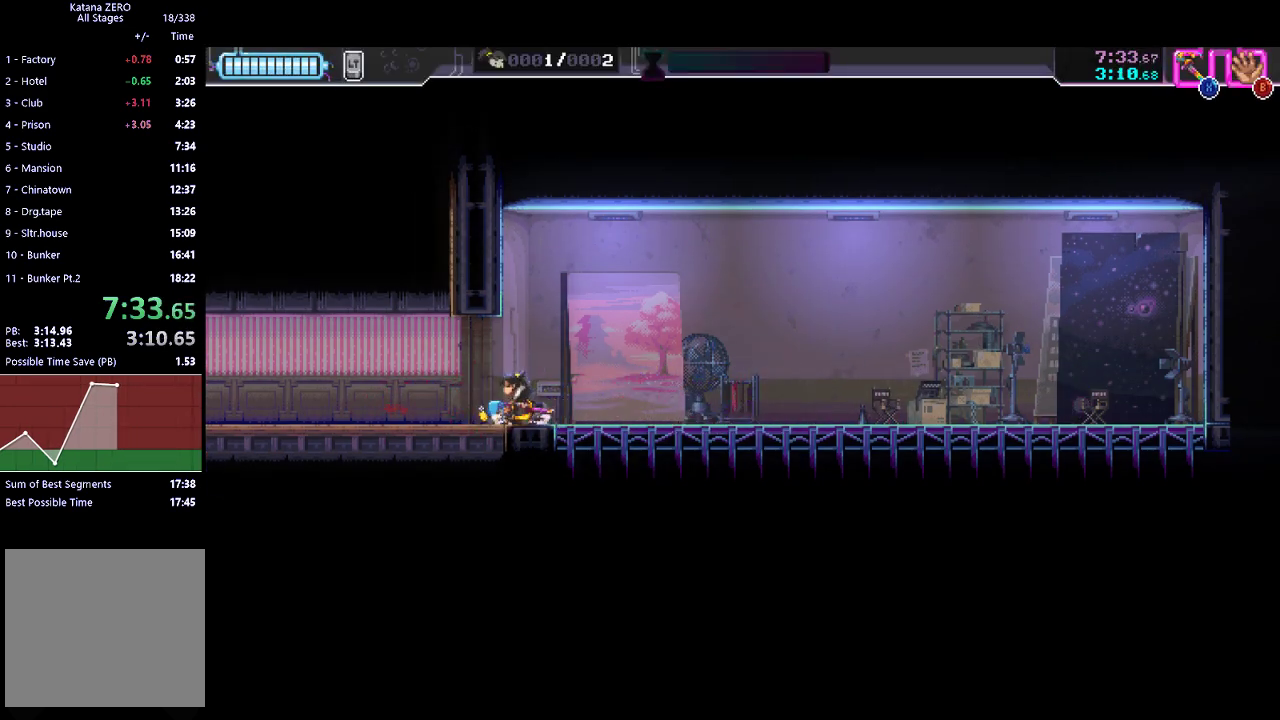
{"buttons": [], "left_stick": "left", "button_events": []}
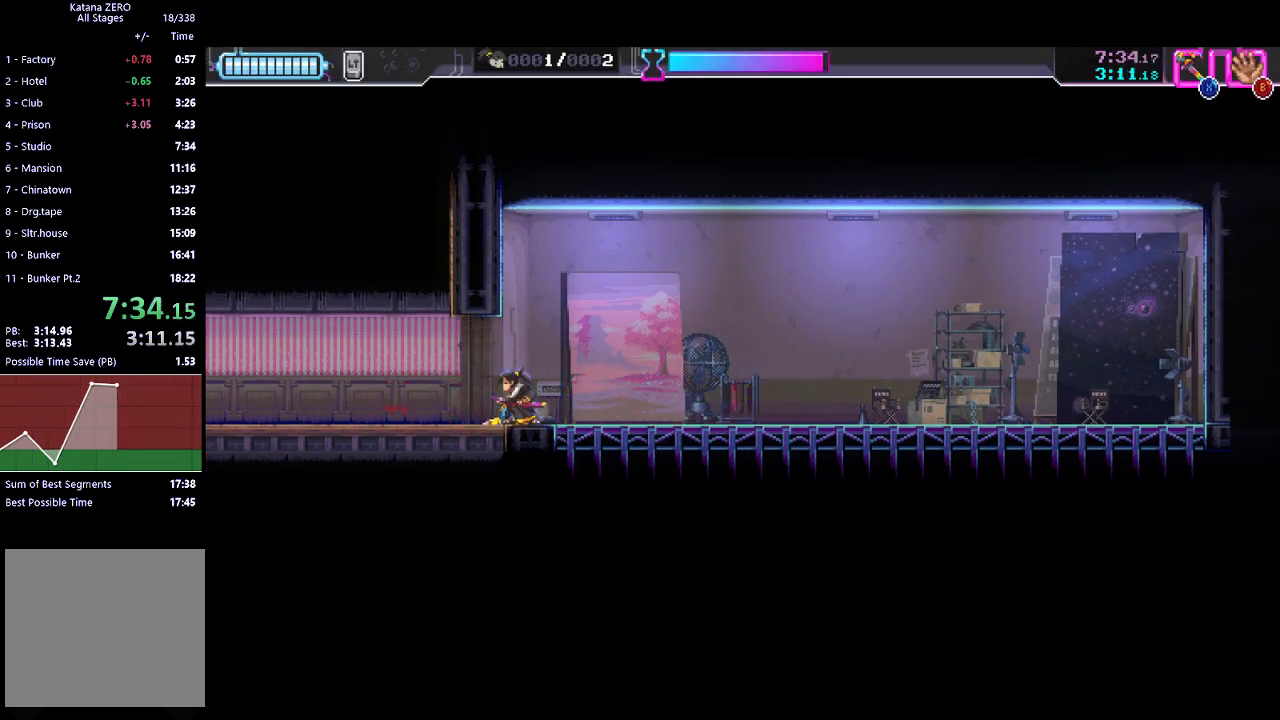
{"buttons": [], "left_stick": "left", "button_events": []}
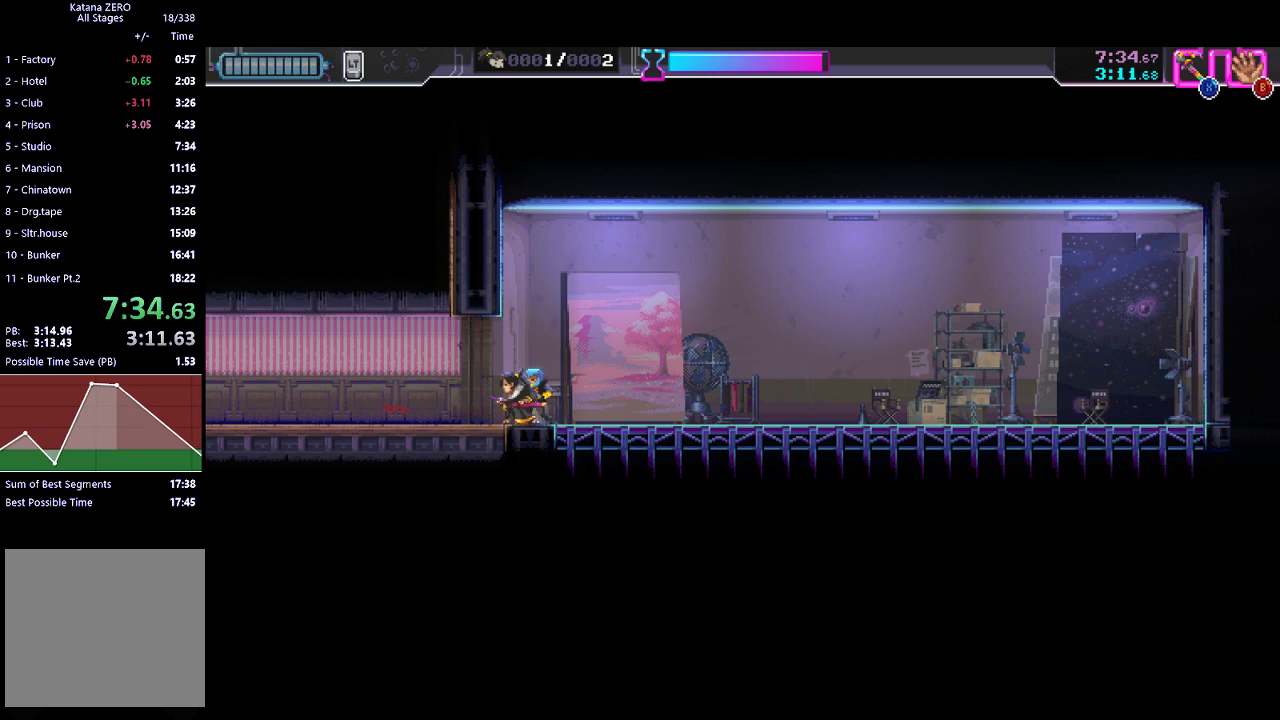
{"buttons": [], "left_stick": "left", "button_events": []}
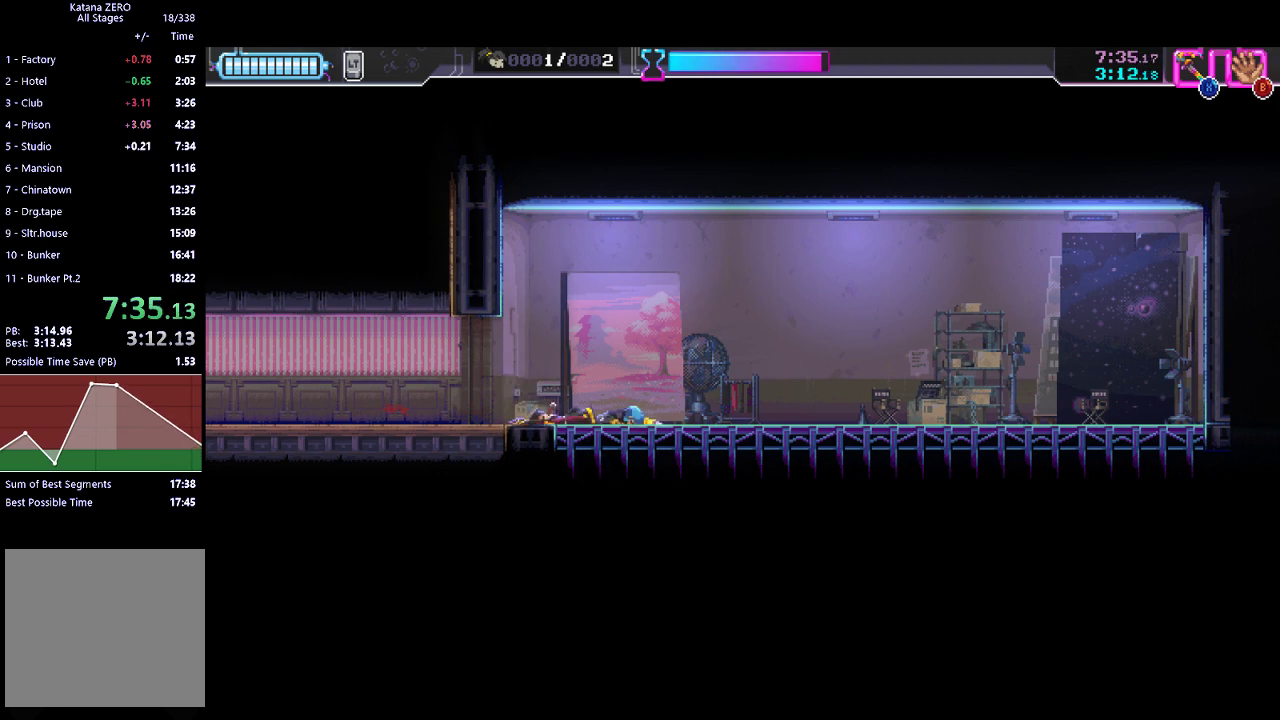
{"buttons": [], "left_stick": "left", "button_events": [[200, "A", "down"], [300, "A", "up"]]}
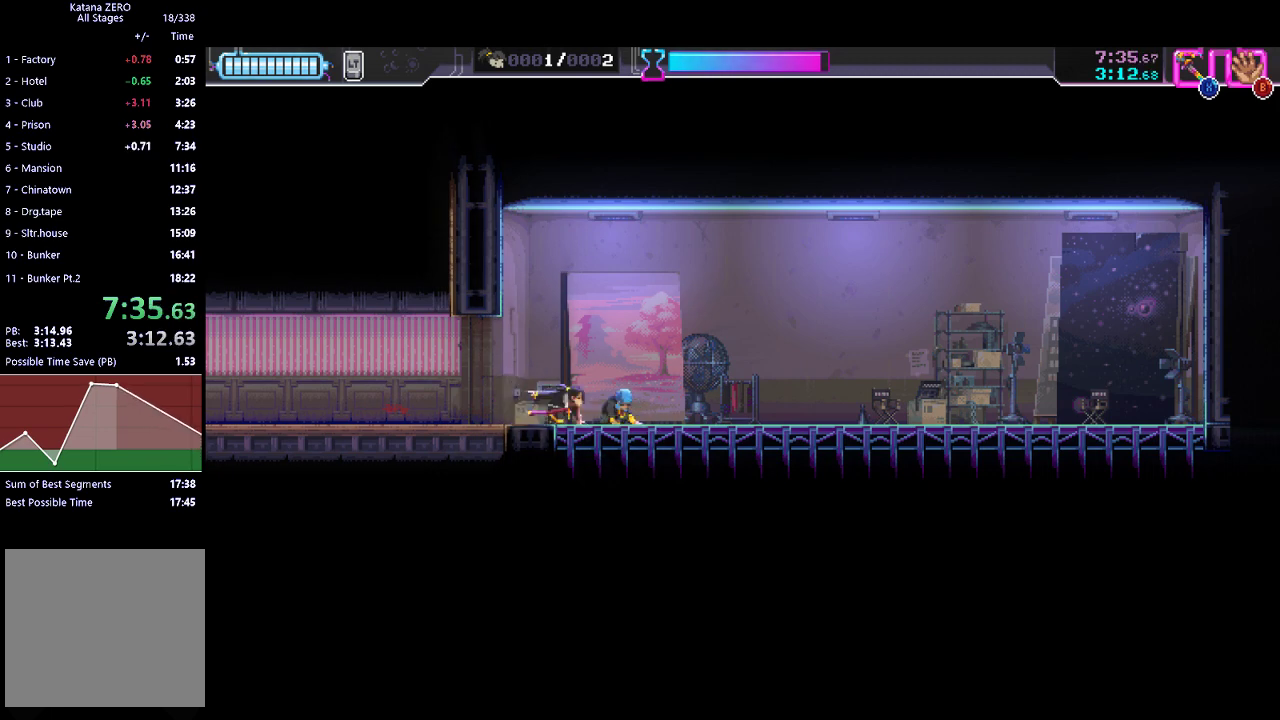
{"buttons": ["X"], "left_stick": "center", "button_events": [[433, "X", "down"]]}
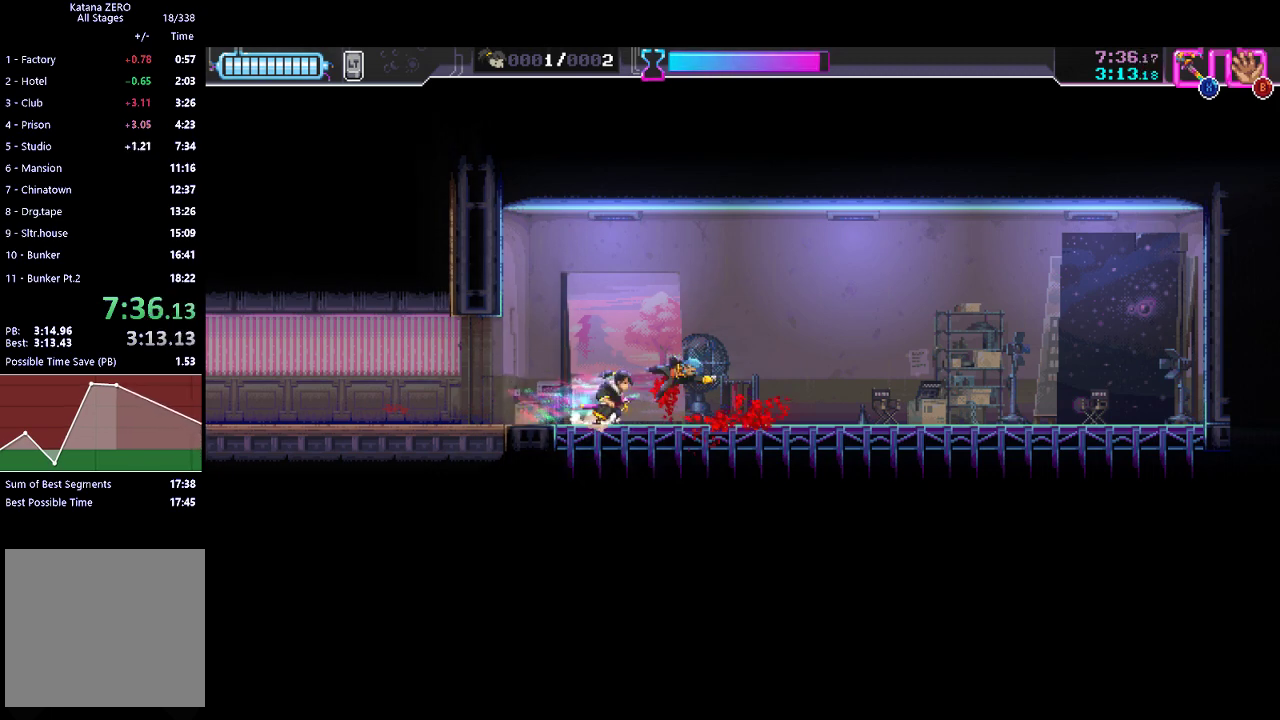
{"buttons": [], "left_stick": "center", "button_events": [[67, "X", "up"]]}
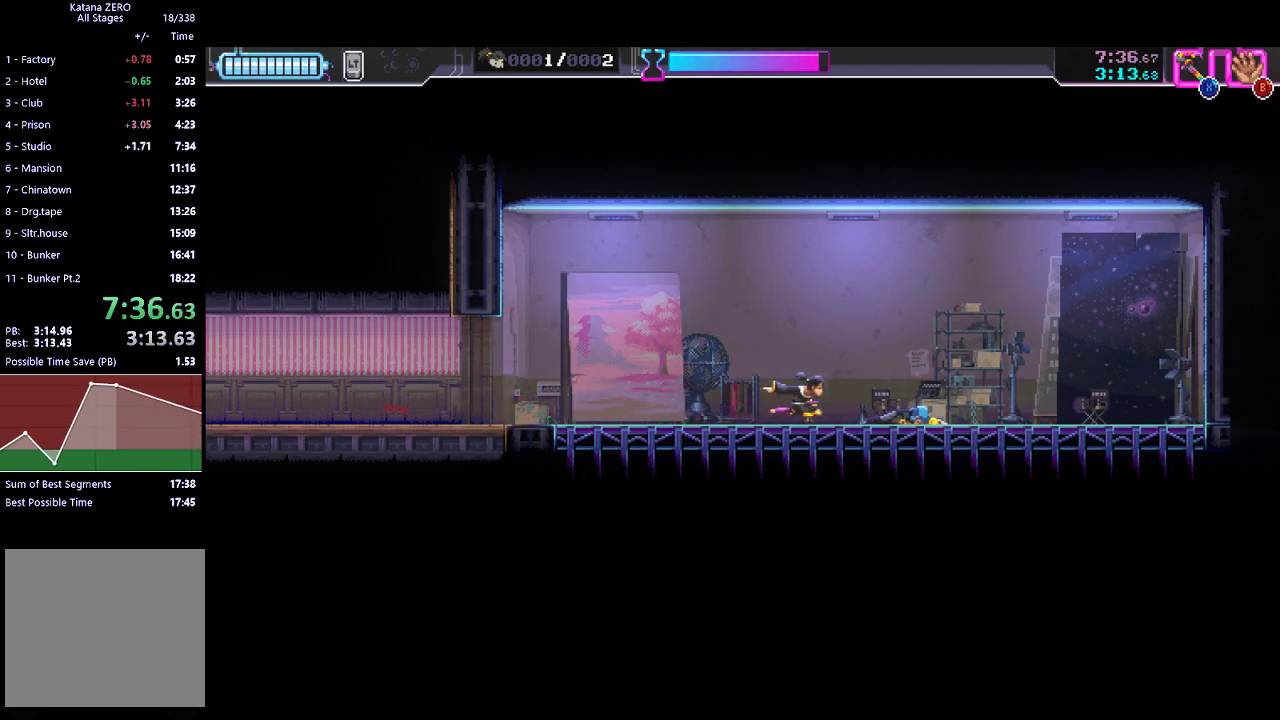
{"buttons": [], "left_stick": "left", "button_events": []}
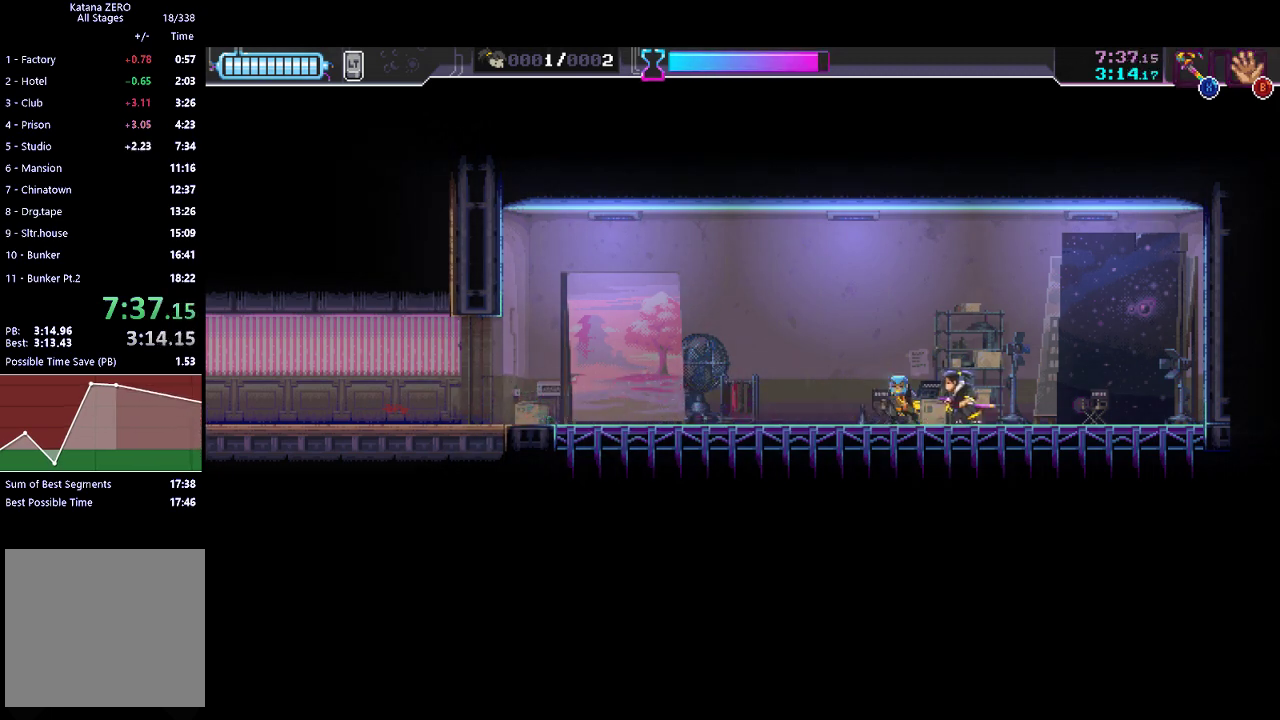
{"buttons": [], "left_stick": "left", "button_events": [[133, "X", "down"], [300, "X", "up"]]}
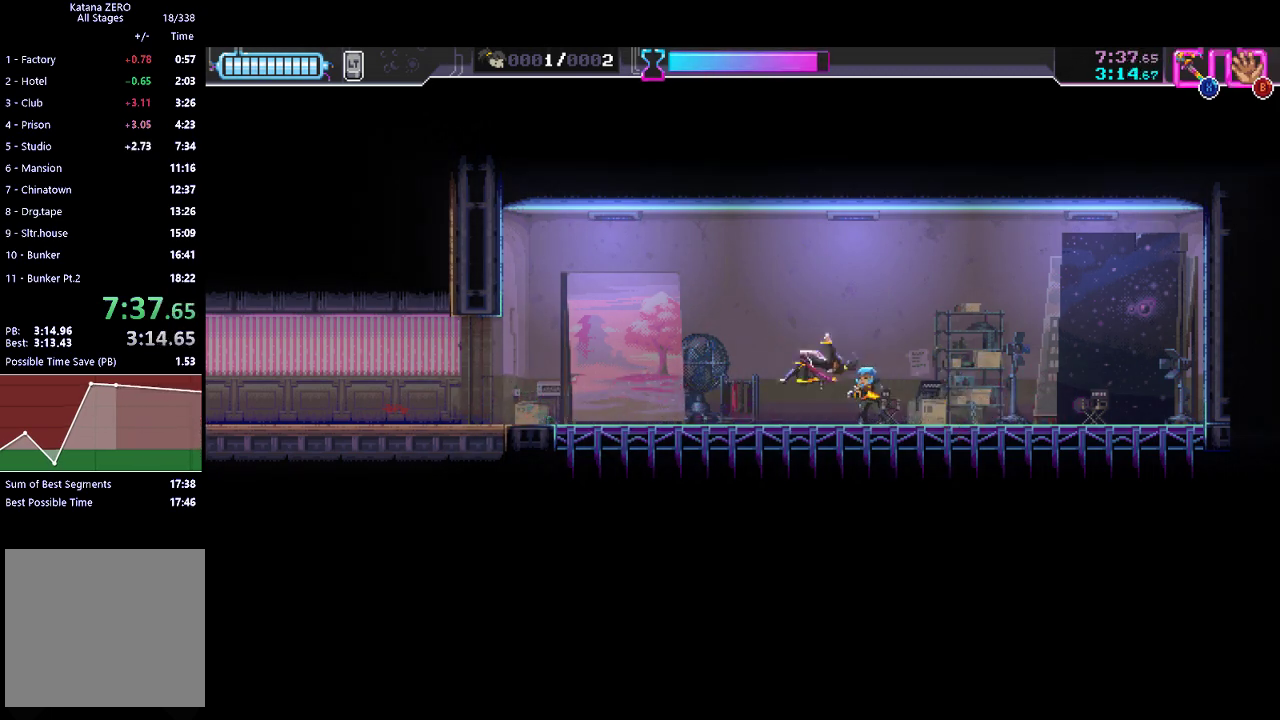
{"buttons": ["A"], "left_stick": "center", "button_events": [[133, "A", "down"], [233, "A", "up"], [333, "A", "down"], [400, "A", "up"], [467, "A", "down"]]}
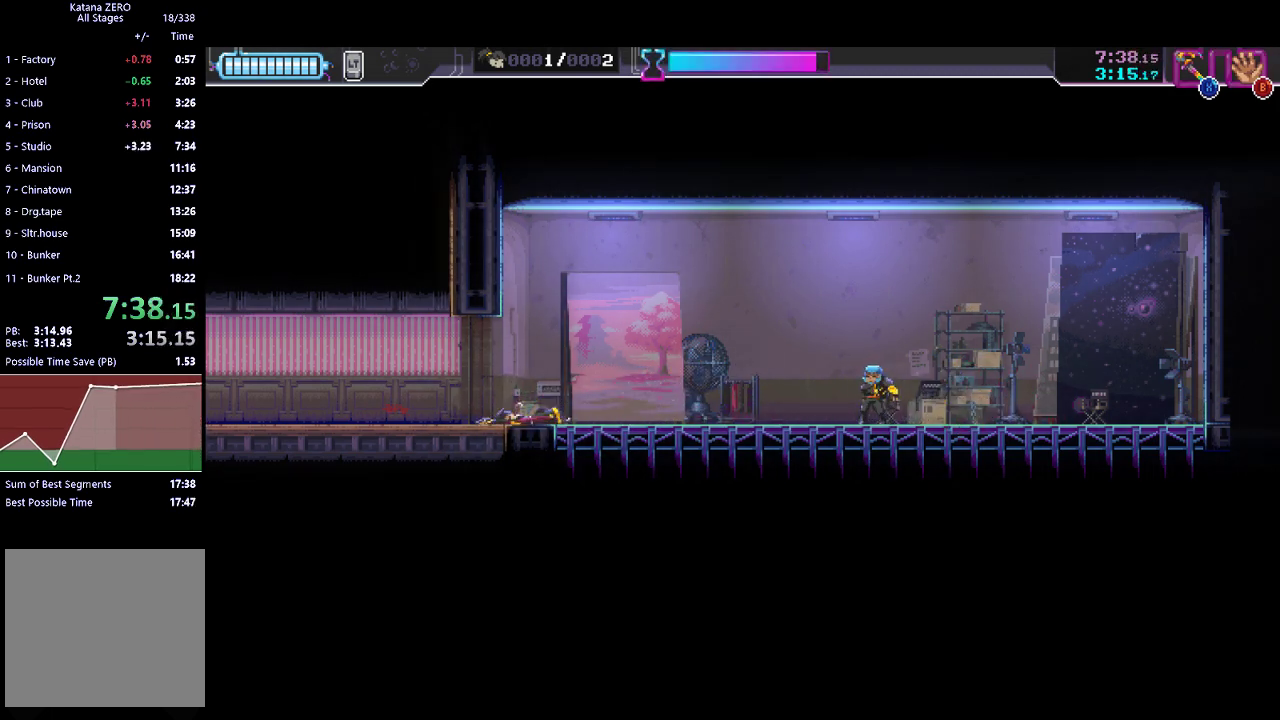
{"buttons": ["R2"], "left_stick": "center", "button_events": [[200, "A", "up"], [467, "R2", "down"]]}
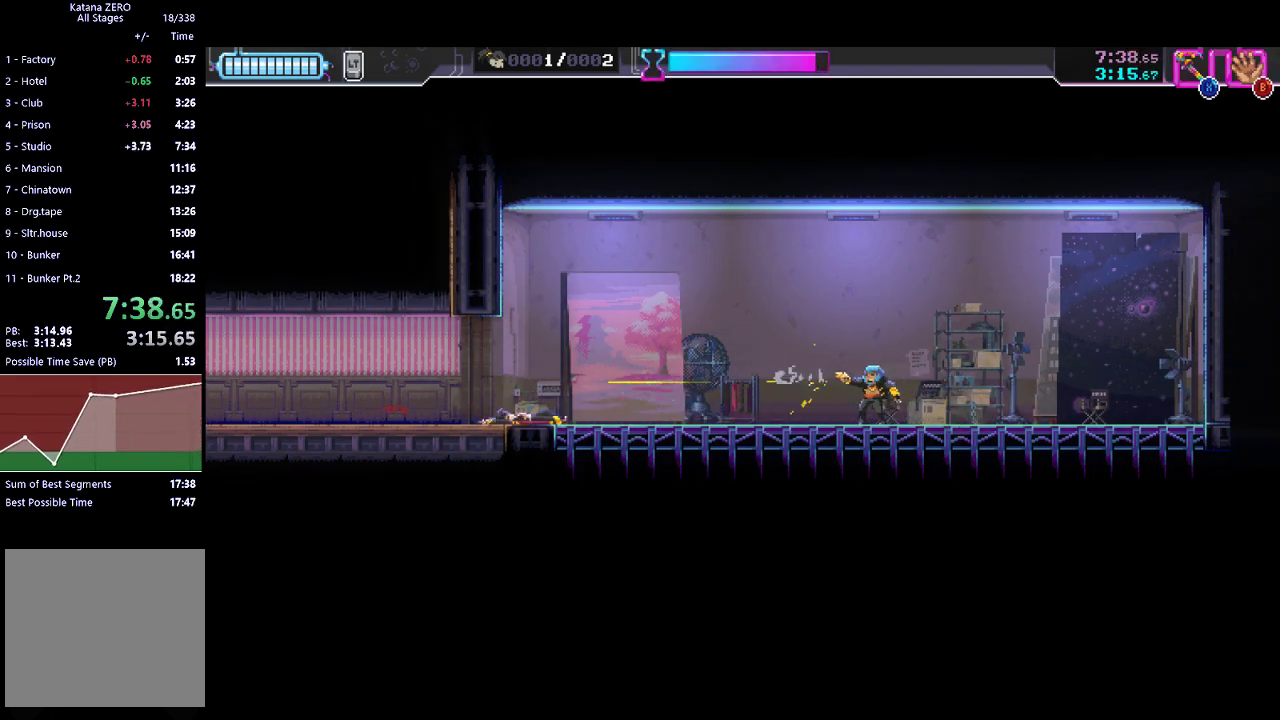
{"buttons": [], "left_stick": "center", "button_events": [[233, "R2", "up"], [300, "A", "down"], [433, "A", "up"]]}
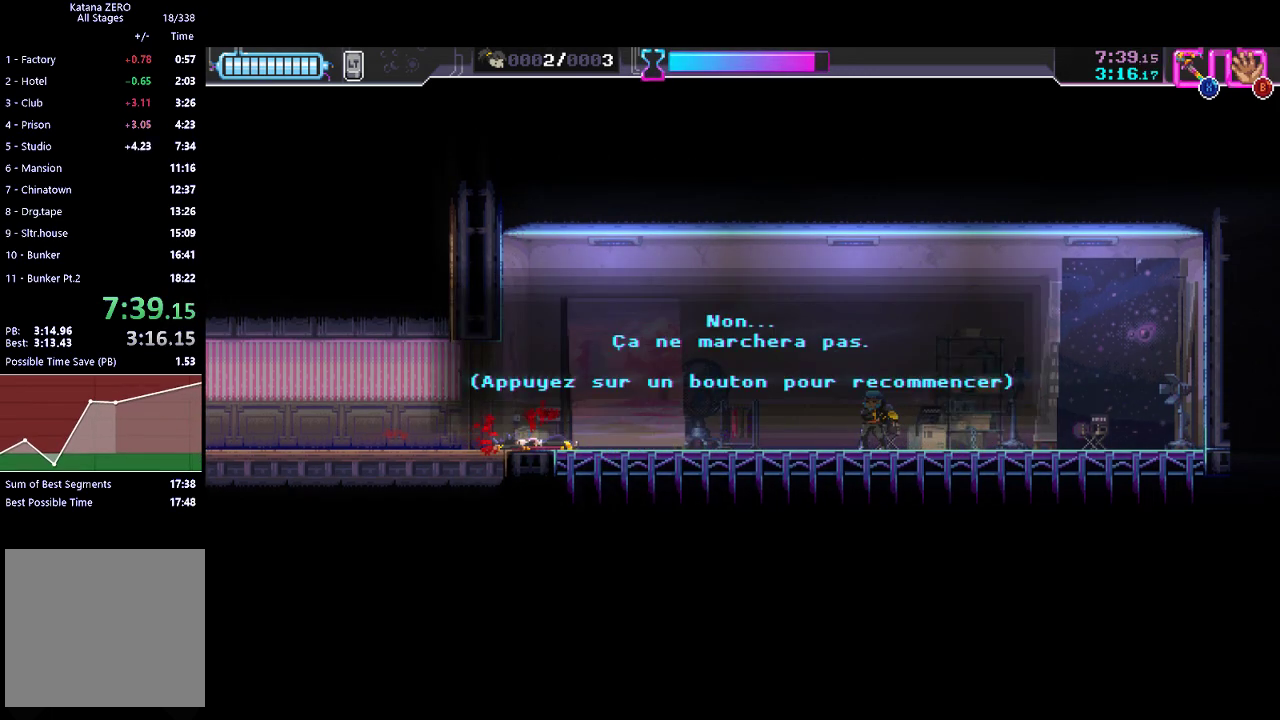
{"buttons": [], "left_stick": "left", "button_events": [[200, "A", "down"], [367, "A", "up"]]}
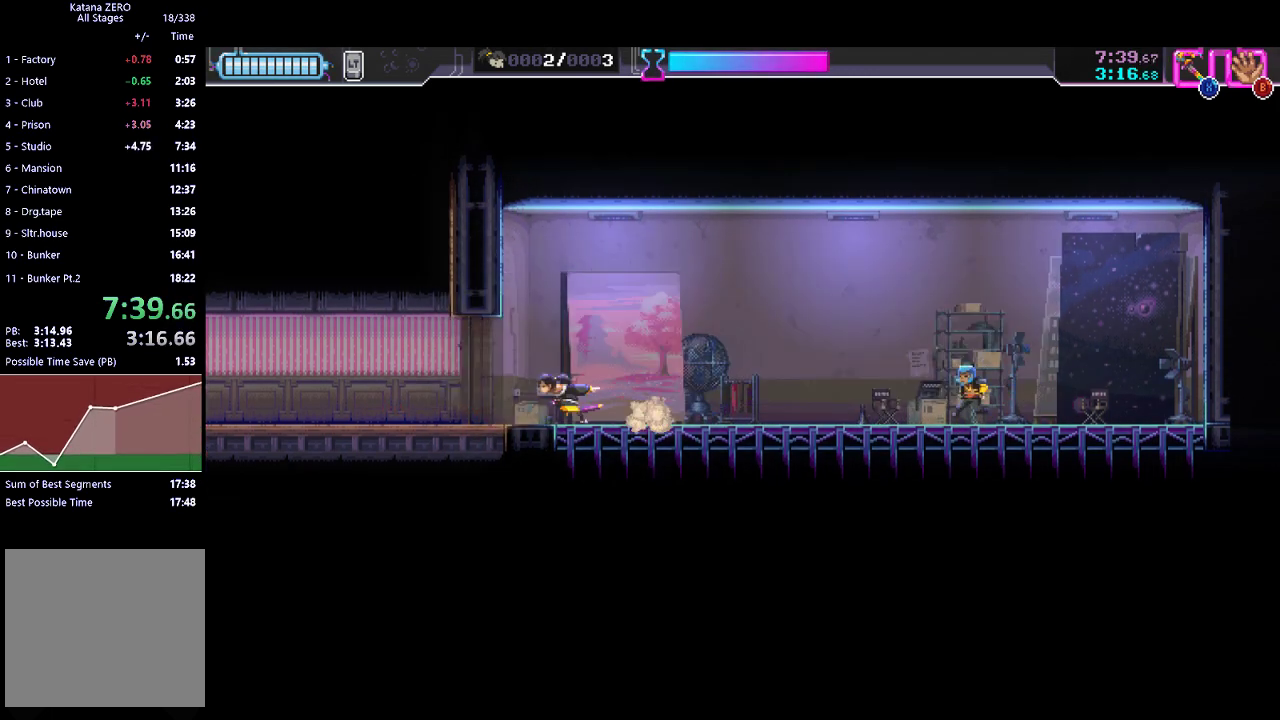
{"buttons": [], "left_stick": "left", "button_events": []}
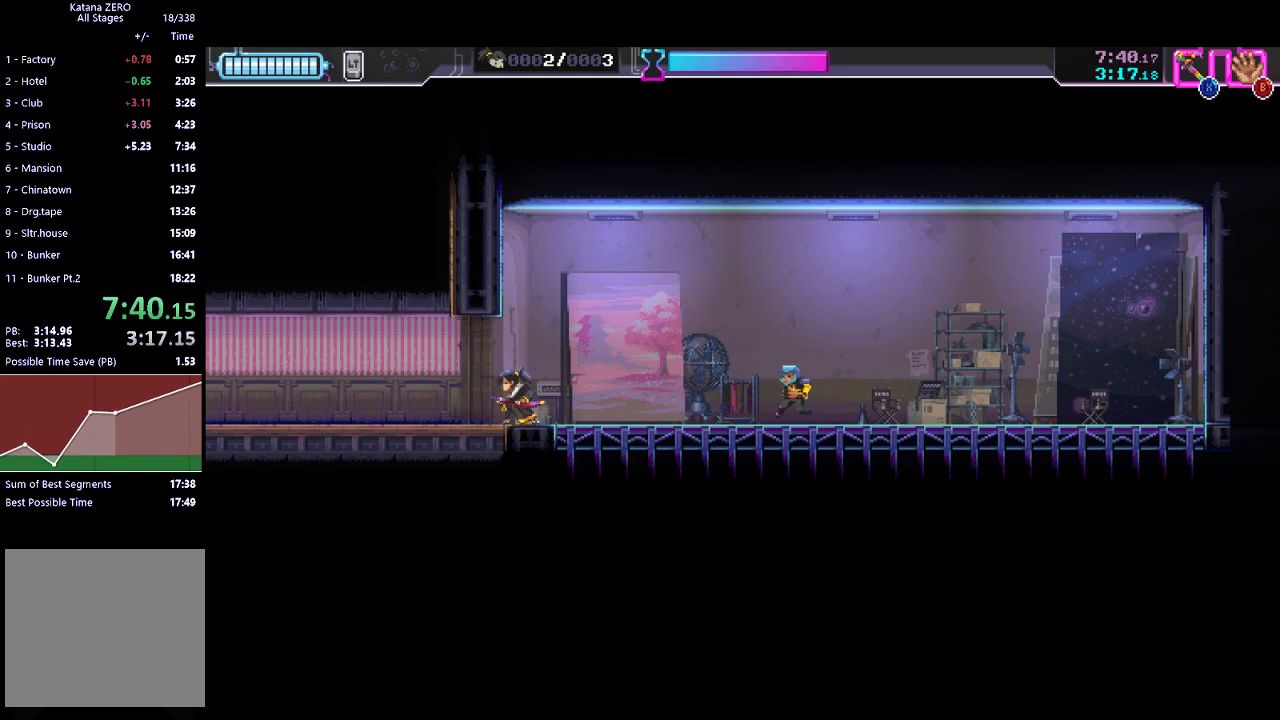
{"buttons": [], "left_stick": "left", "button_events": []}
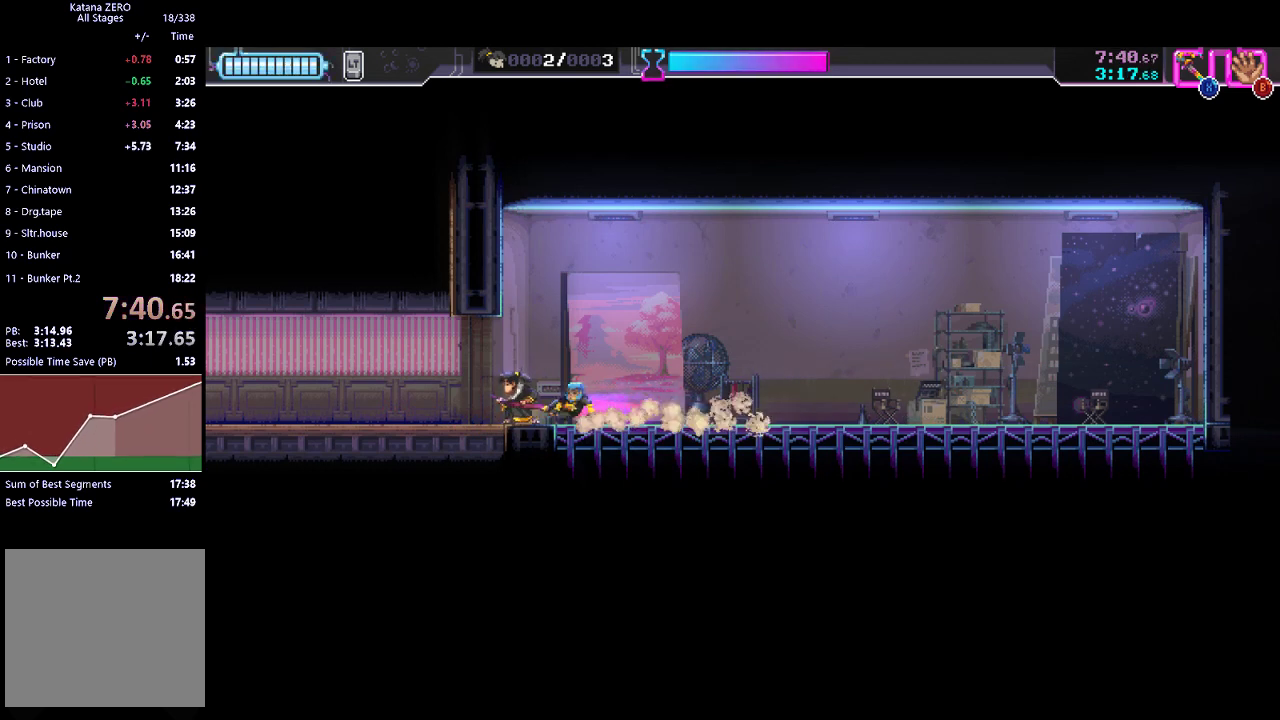
{"buttons": [], "left_stick": "left", "button_events": [[100, "X", "down"], [300, "X", "up"]]}
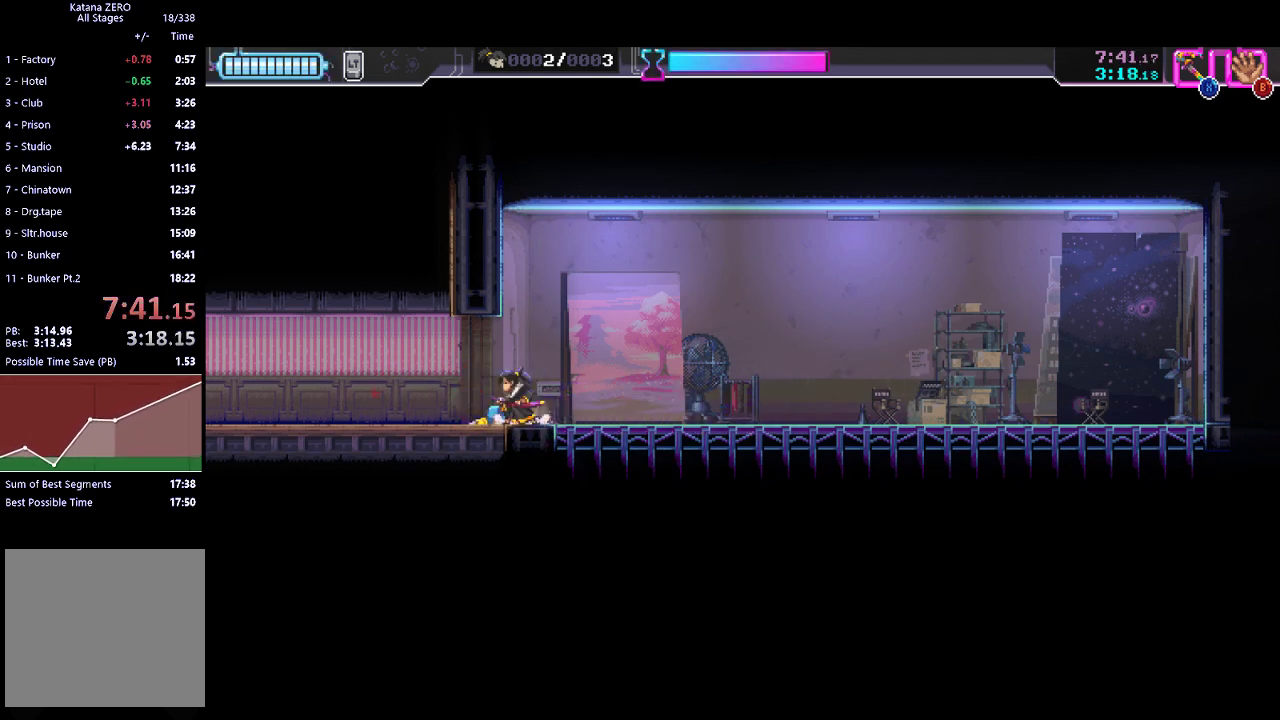
{"buttons": [], "left_stick": "left", "button_events": []}
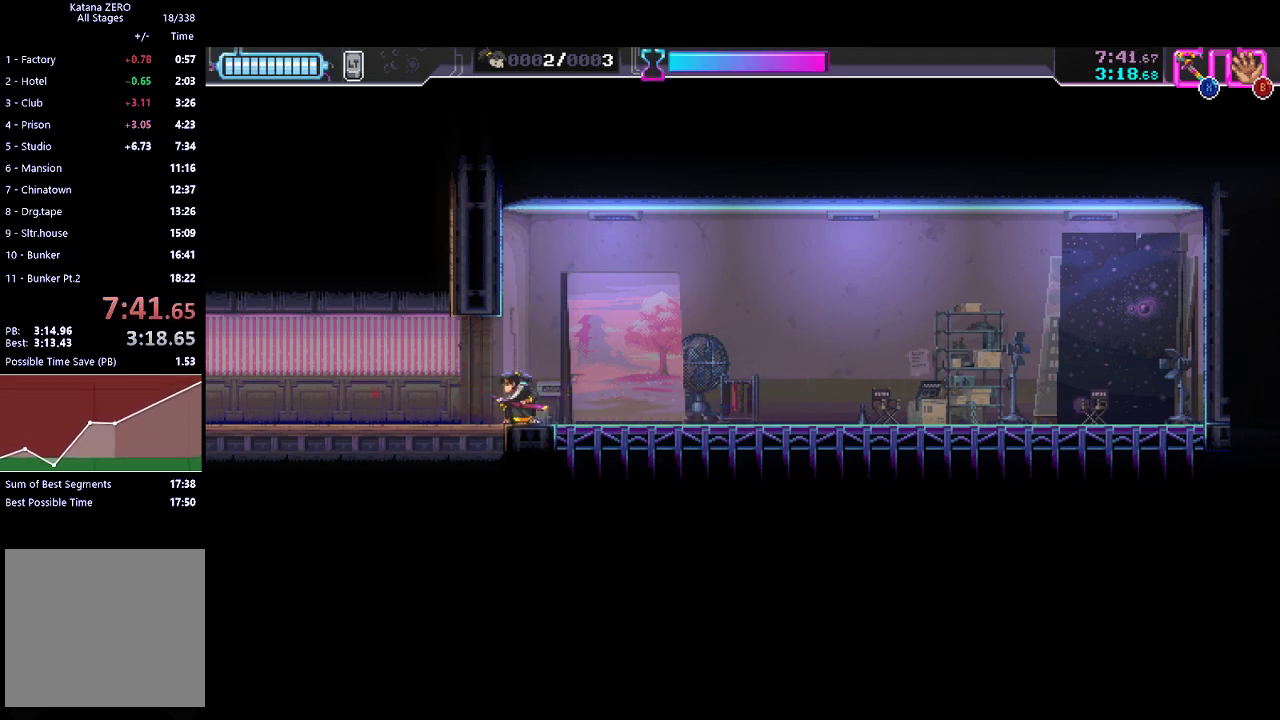
{"buttons": ["X"], "left_stick": "left", "button_events": [[367, "X", "down"]]}
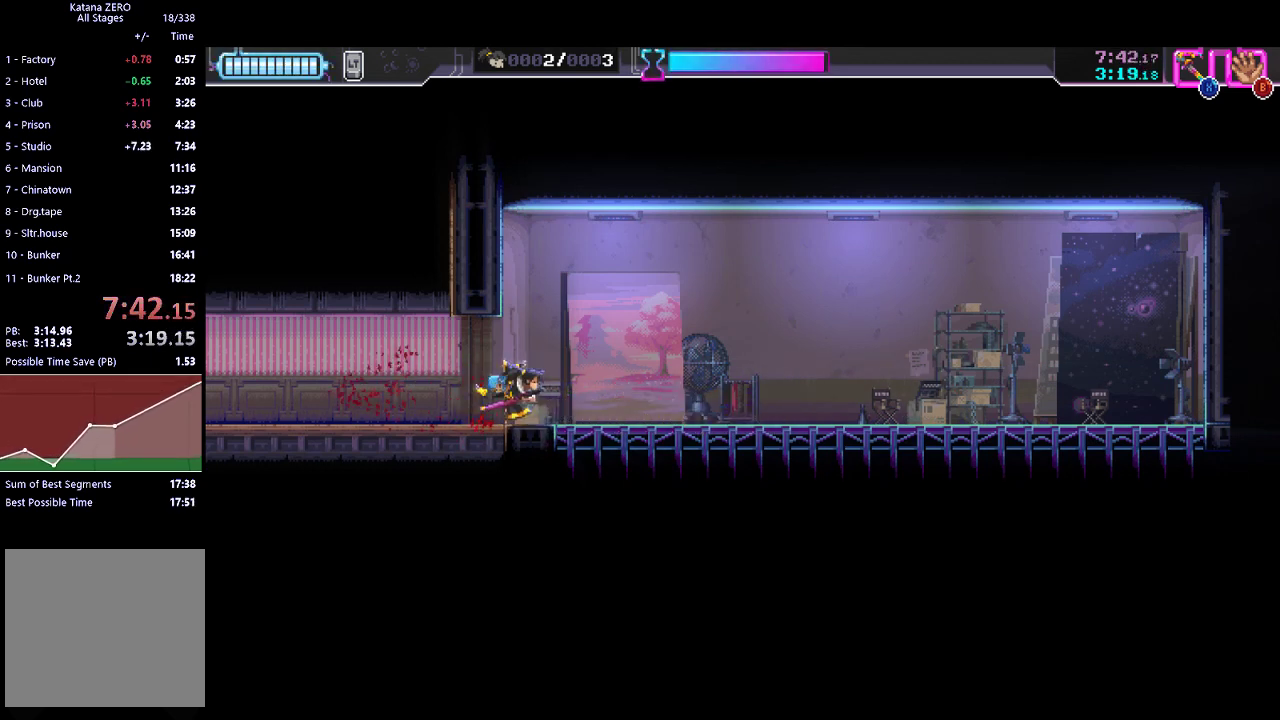
{"buttons": [], "left_stick": "left", "button_events": [[33, "X", "up"]]}
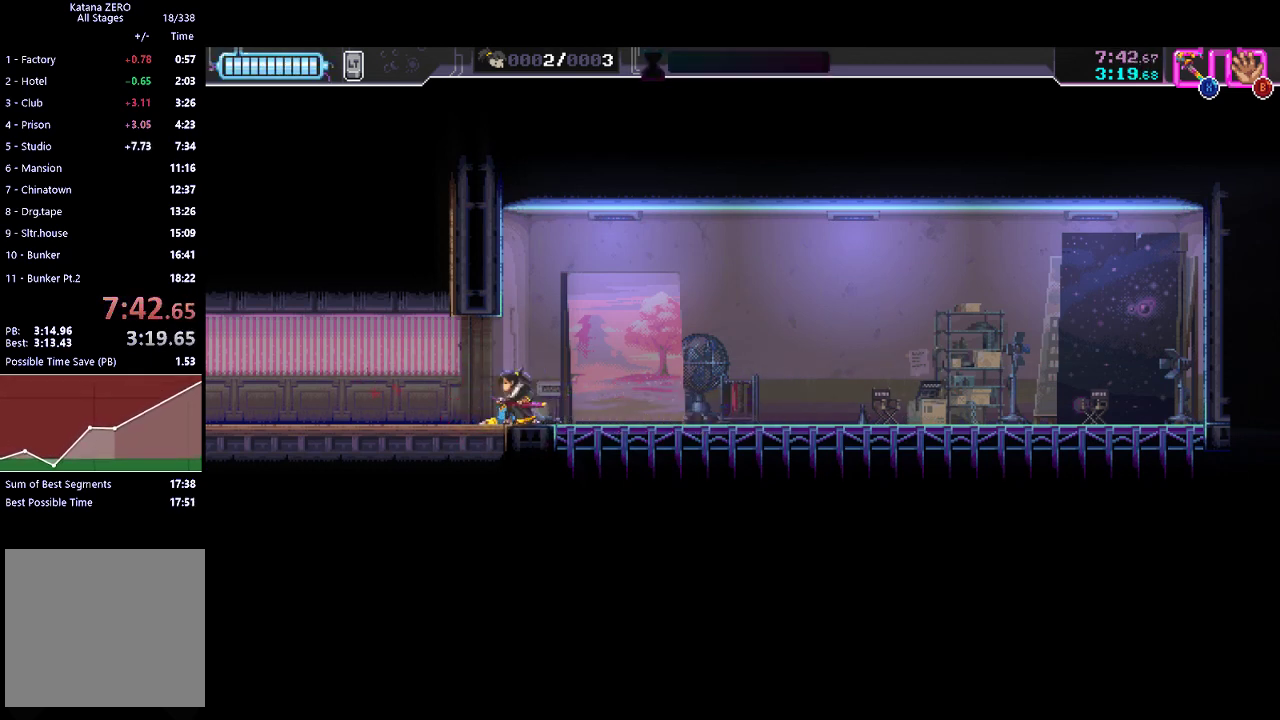
{"buttons": [], "left_stick": "left", "button_events": []}
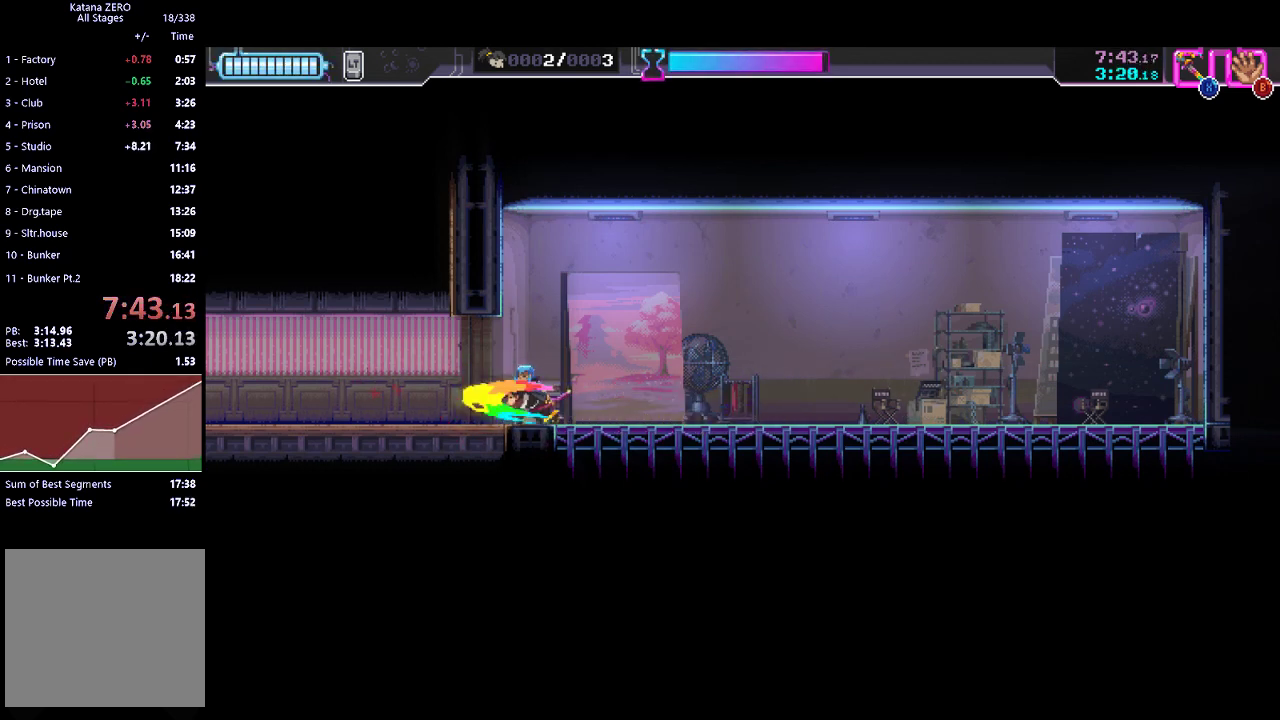
{"buttons": [], "left_stick": "left", "button_events": [[33, "X", "down"], [200, "X", "up"]]}
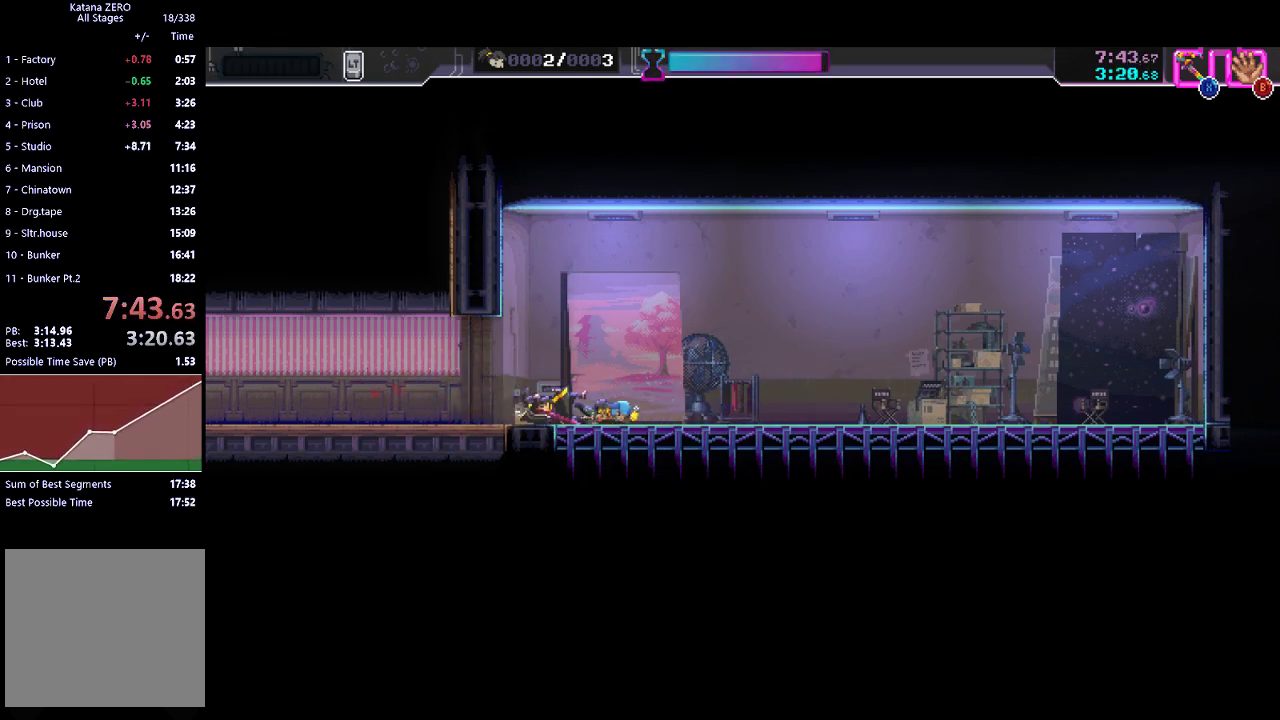
{"buttons": ["A"], "left_stick": "left", "button_events": [[267, "A", "down"], [367, "A", "up"], [433, "A", "down"]]}
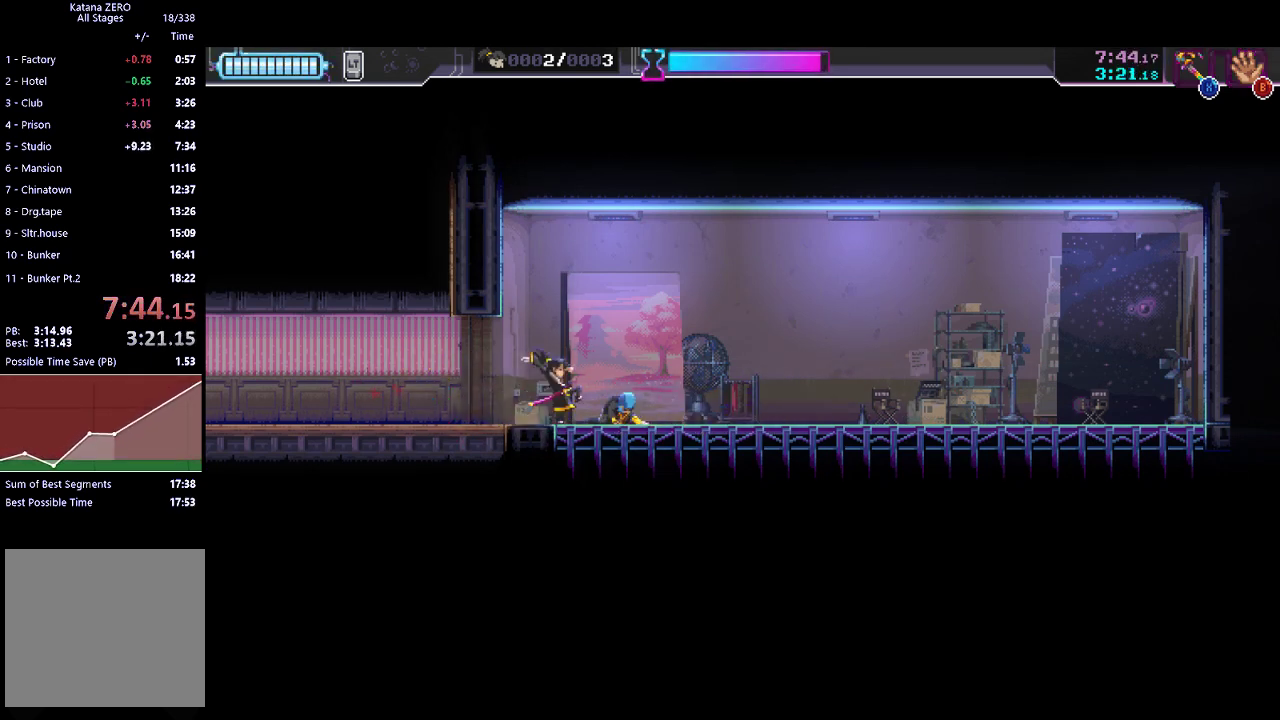
{"buttons": ["X"], "left_stick": "center", "button_events": [[67, "A", "up"], [500, "X", "down"]]}